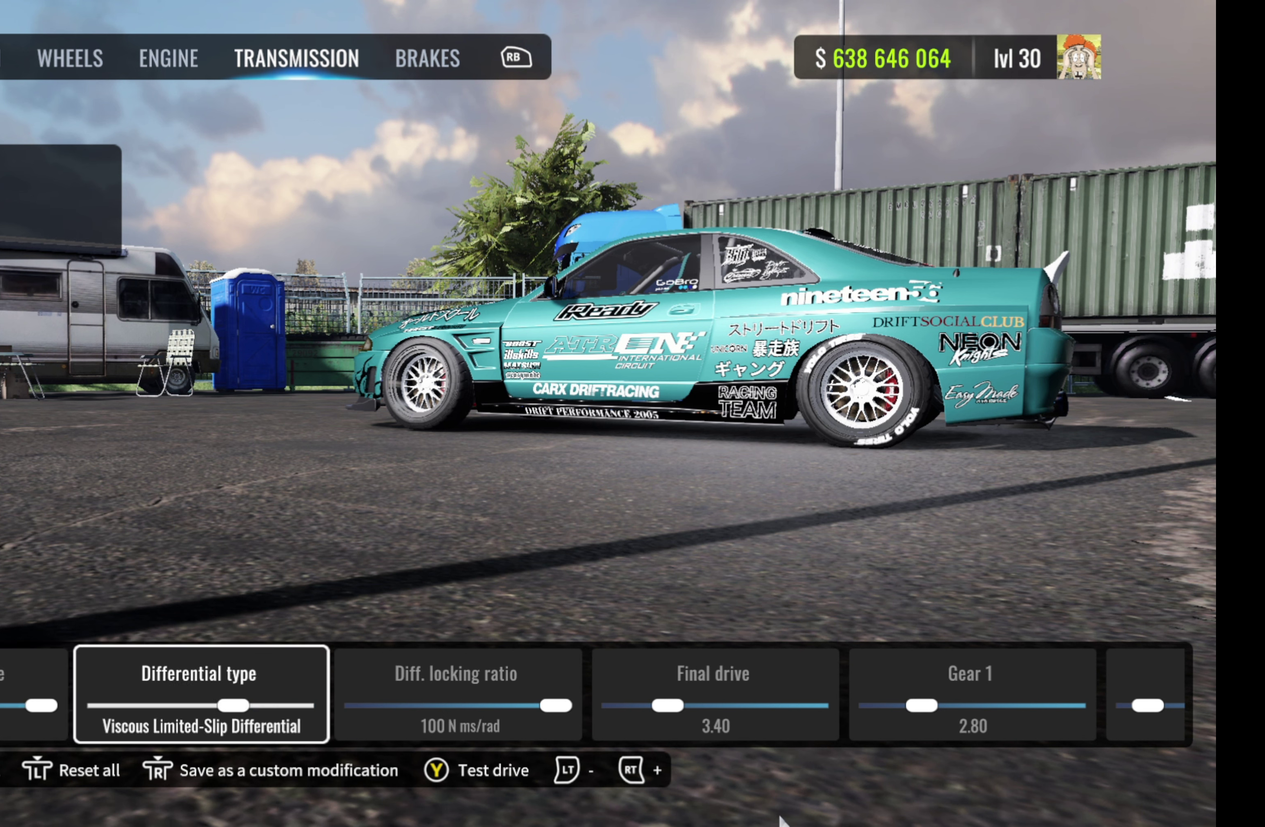
Gameplay with a controller (PlayStation layout); each line is a JSON object with the inputs held at the frame after it (dt_ms = milliseconds from this image to that frame). "events" lists button and stick changes between this image and that frame as [ms after this image, input, new state], when the widget could be followed in between.
{"dt_ms": 500, "buttons": [], "left_stick": "center", "right_stick": "center", "events": []}
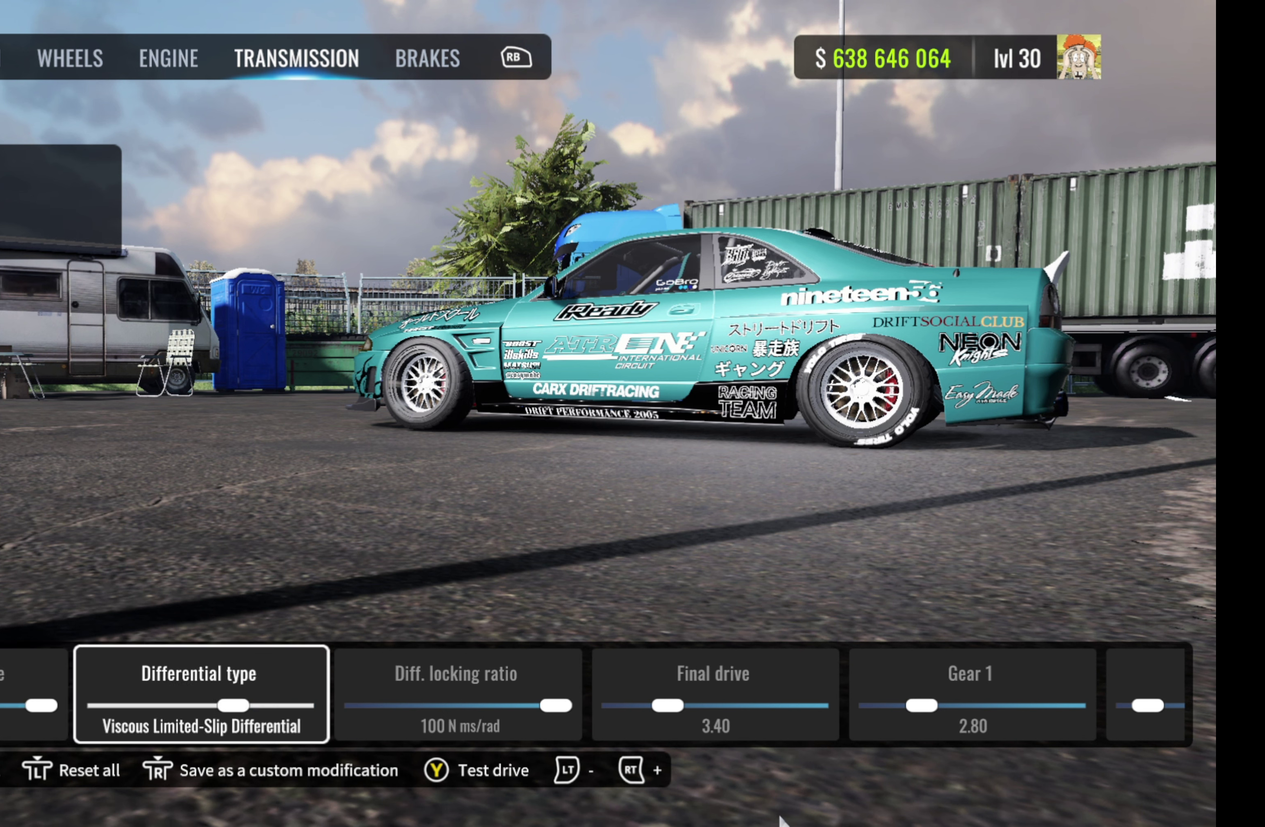
{"dt_ms": 500, "buttons": [], "left_stick": "center", "right_stick": "center", "events": []}
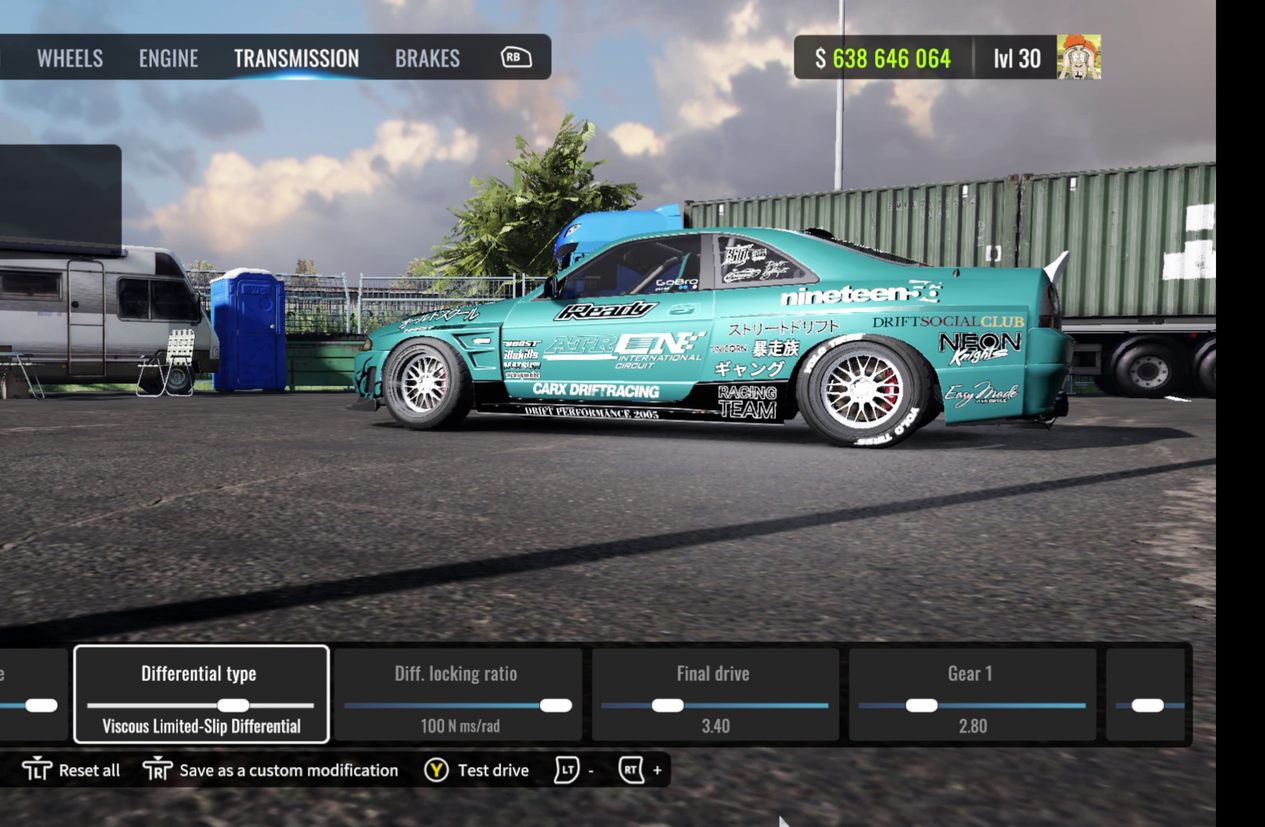
{"dt_ms": 500, "buttons": [], "left_stick": "center", "right_stick": "center", "events": []}
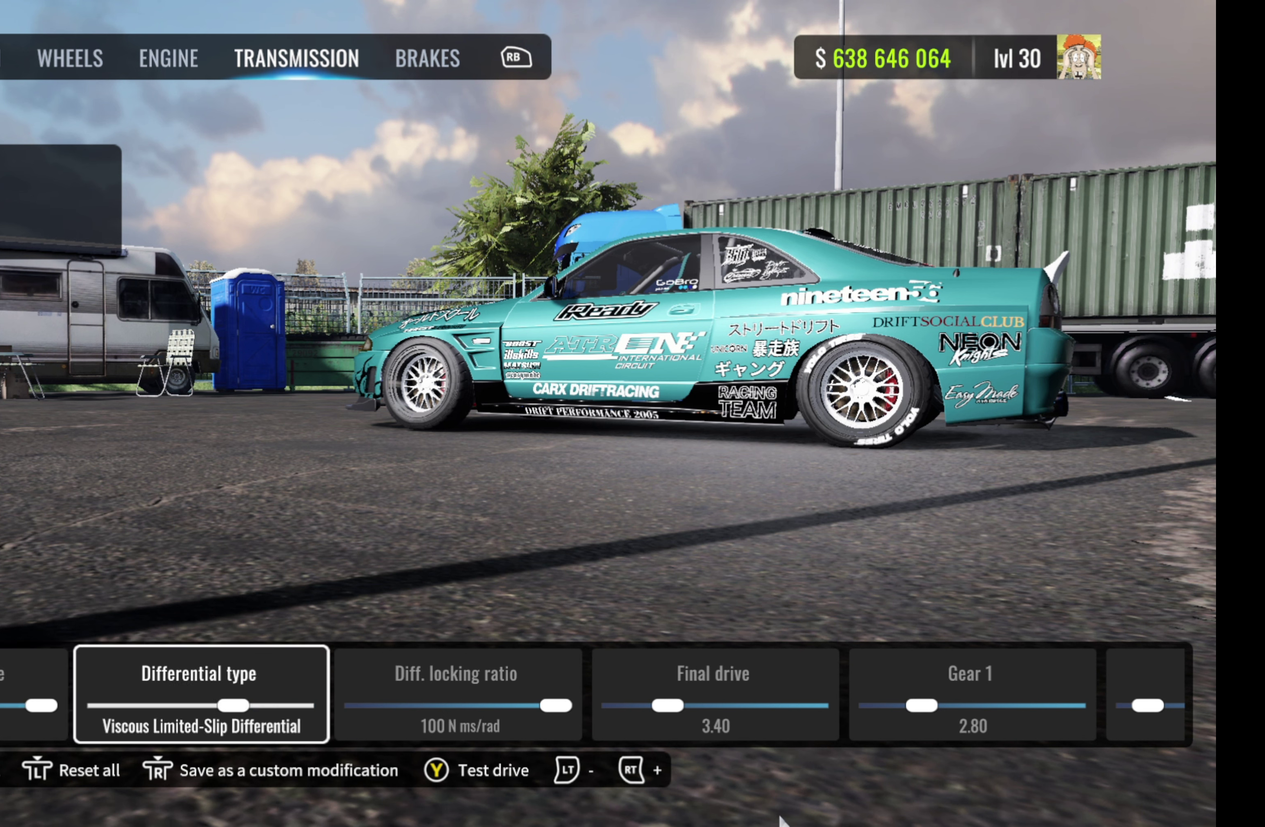
{"dt_ms": 500, "buttons": [], "left_stick": "center", "right_stick": "center", "events": []}
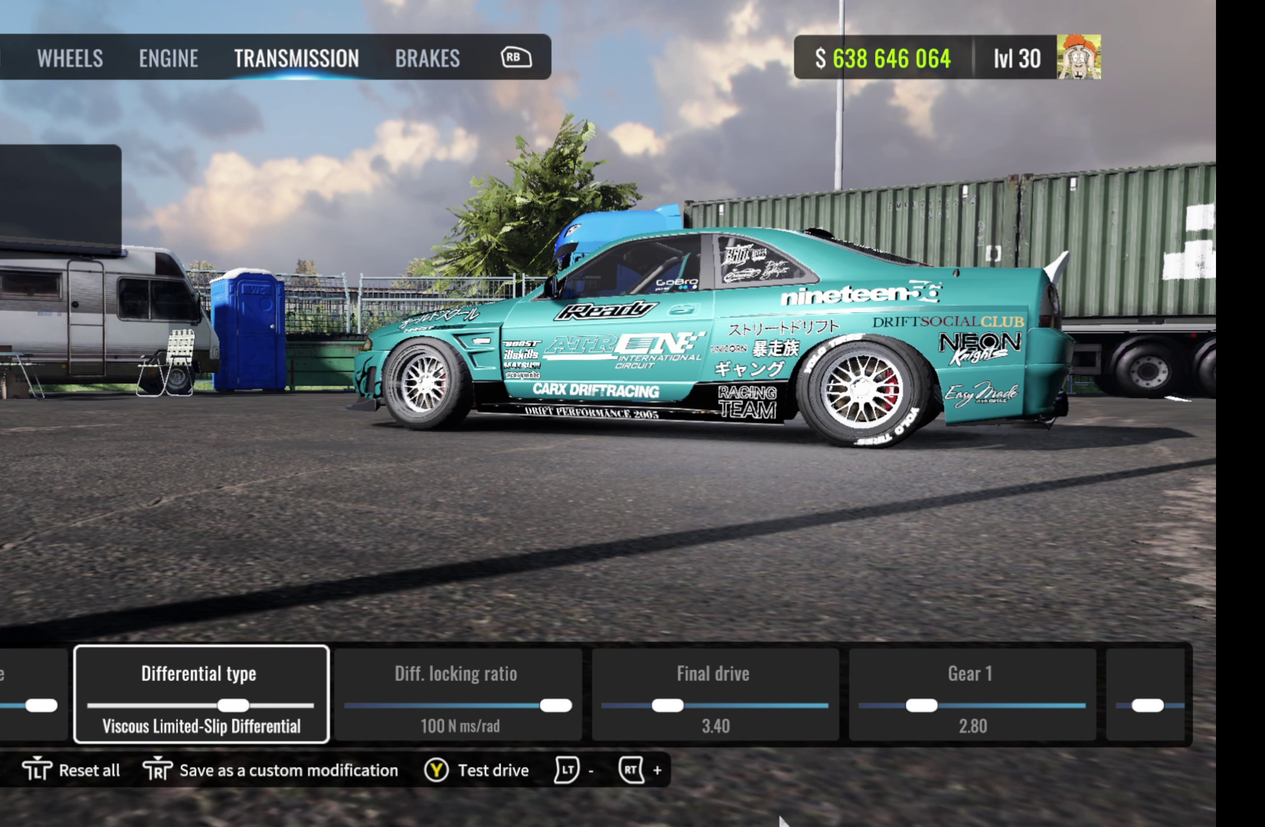
{"dt_ms": 500, "buttons": [], "left_stick": "center", "right_stick": "center", "events": []}
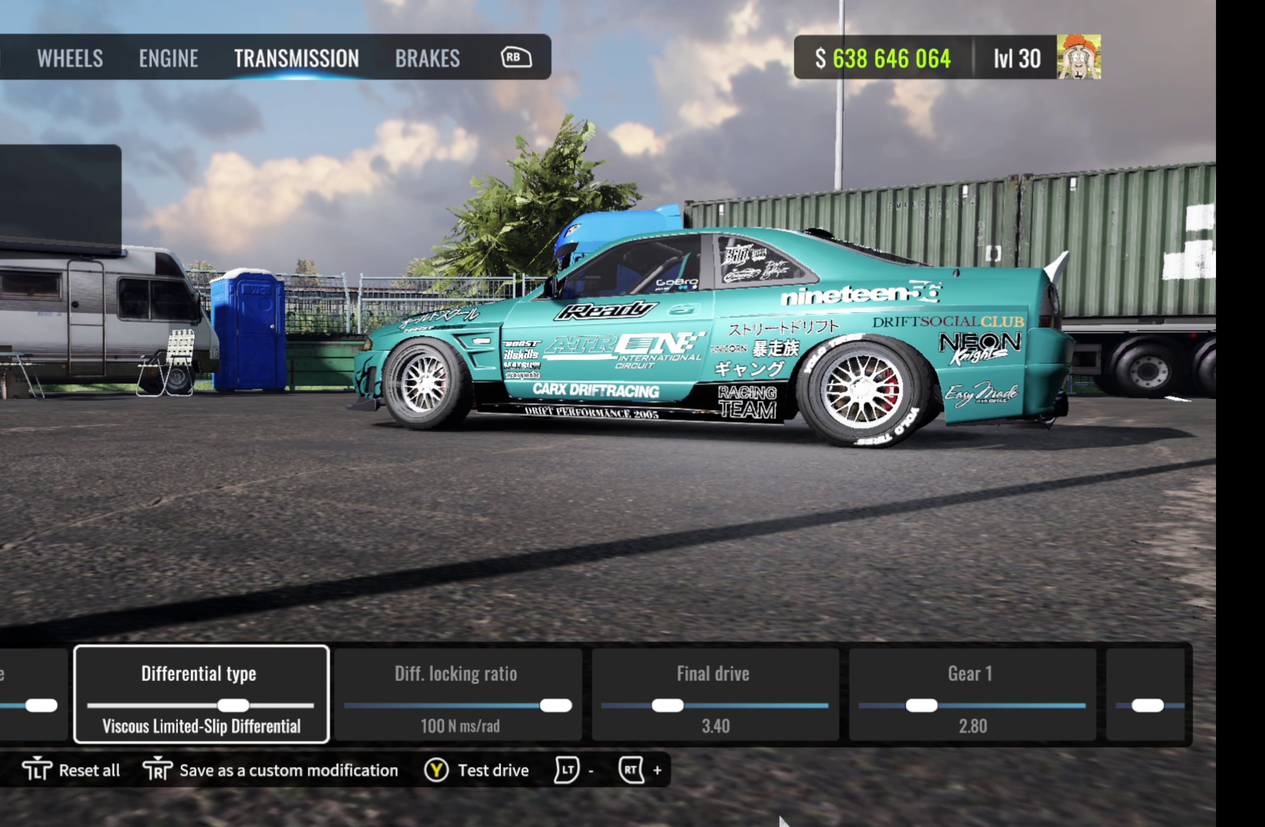
{"dt_ms": 500, "buttons": [], "left_stick": "center", "right_stick": "center", "events": [[150, "DPAD_RIGHT", "down"], [283, "DPAD_RIGHT", "up"]]}
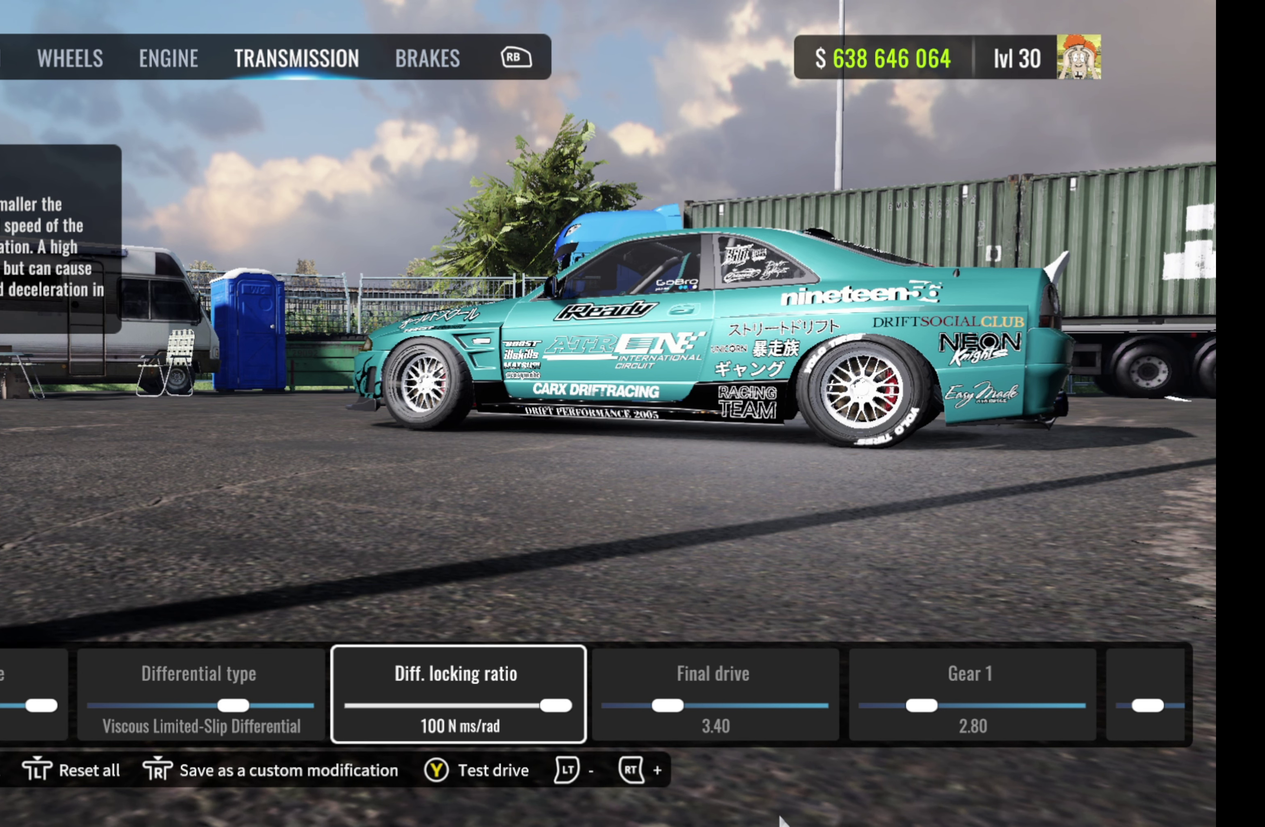
{"dt_ms": 500, "buttons": [], "left_stick": "center", "right_stick": "center", "events": []}
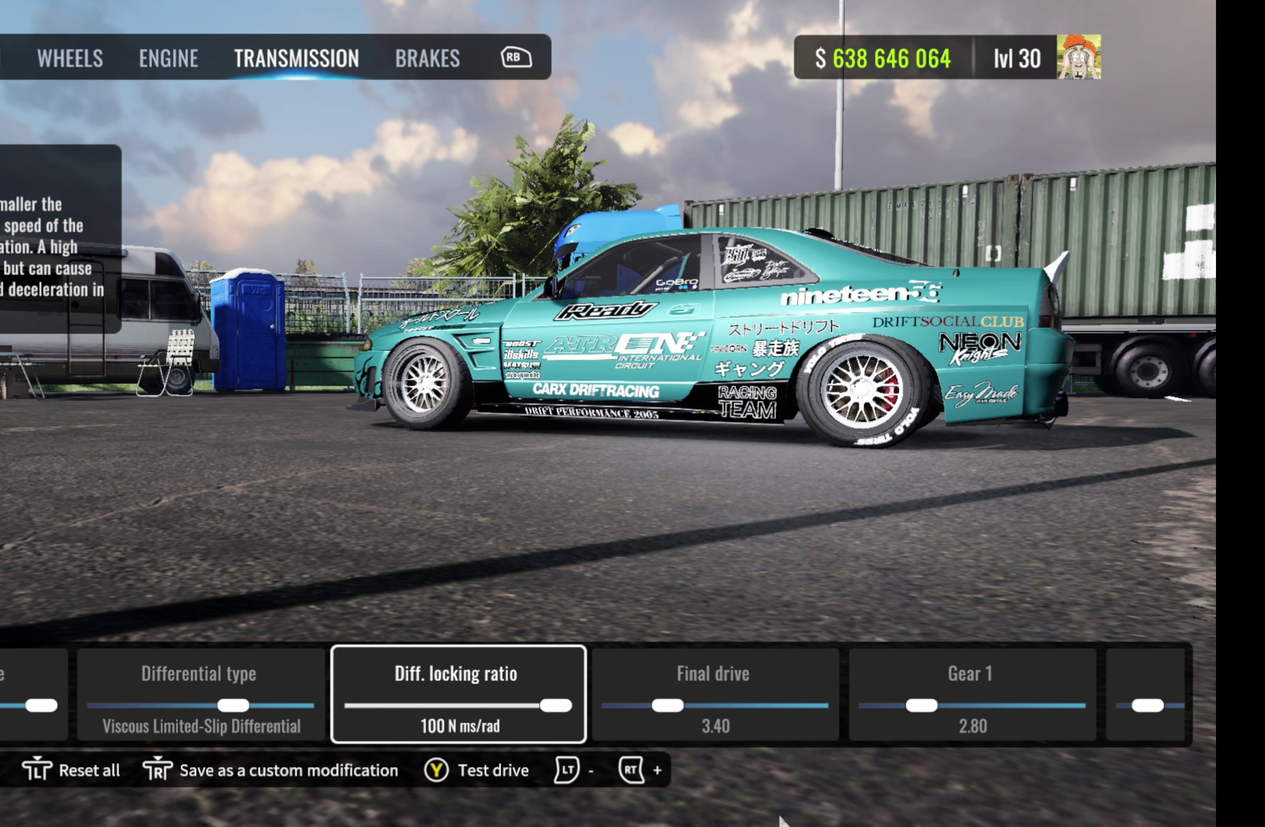
{"dt_ms": 500, "buttons": [], "left_stick": "center", "right_stick": "center", "events": []}
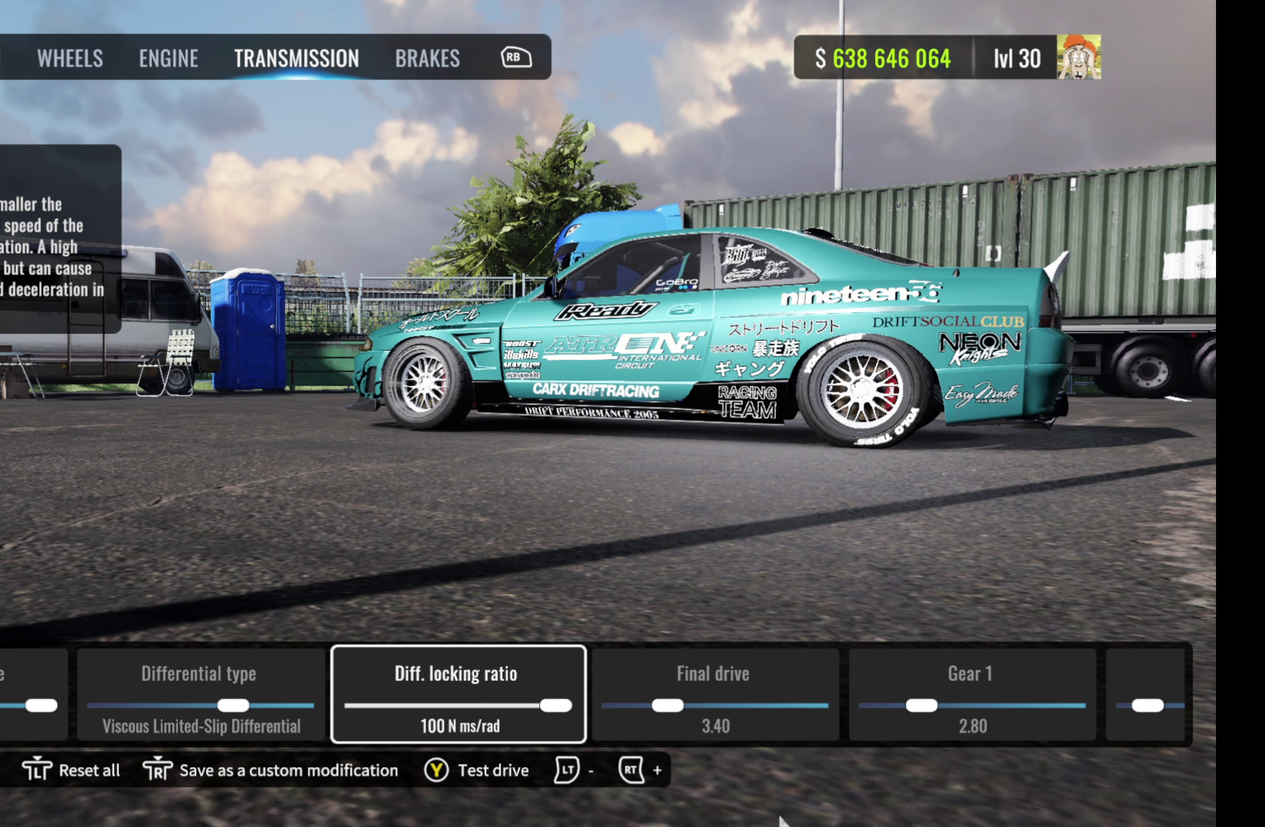
{"dt_ms": 500, "buttons": [], "left_stick": "center", "right_stick": "center", "events": []}
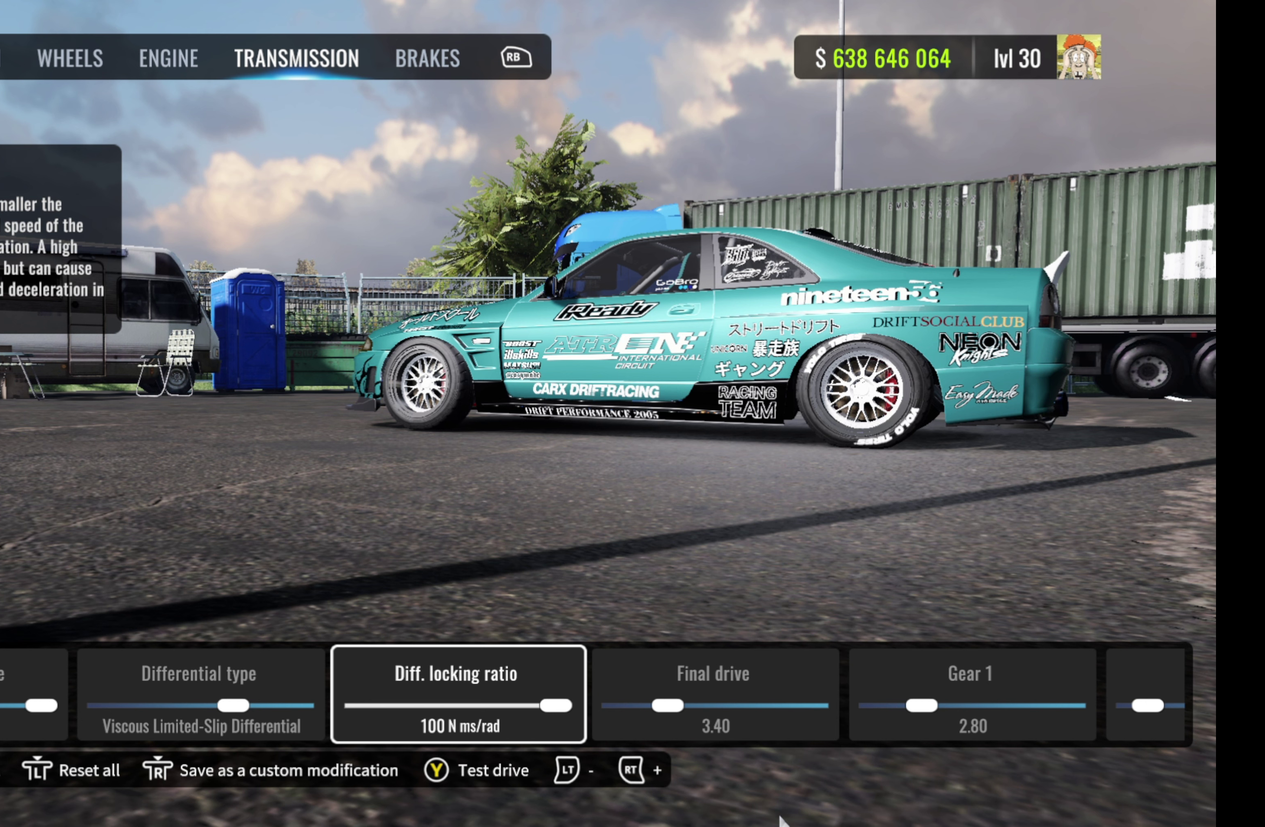
{"dt_ms": 400, "buttons": ["DPAD_RIGHT"], "left_stick": "center", "right_stick": "center", "events": [[400, "DPAD_RIGHT", "down"]]}
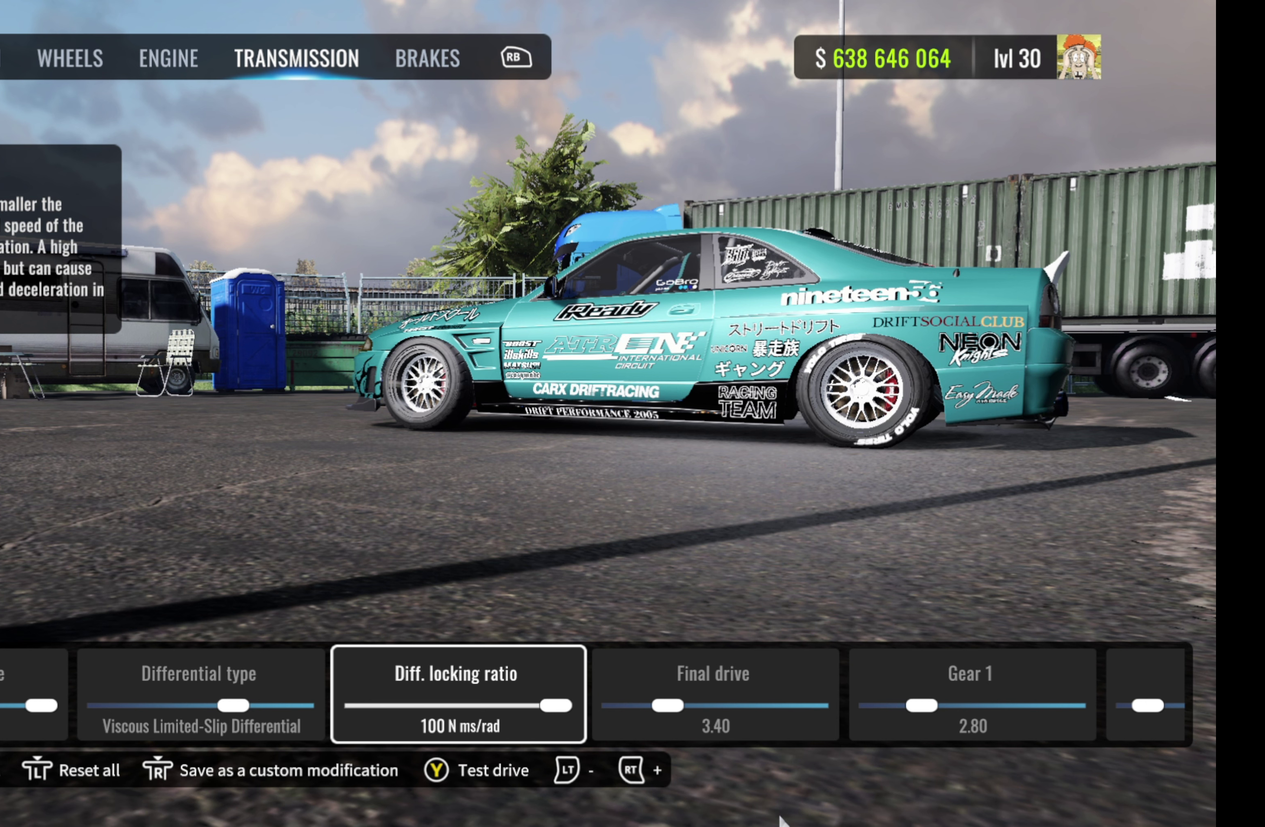
{"dt_ms": 600, "buttons": [], "left_stick": "center", "right_stick": "center", "events": [[183, "DPAD_RIGHT", "up"]]}
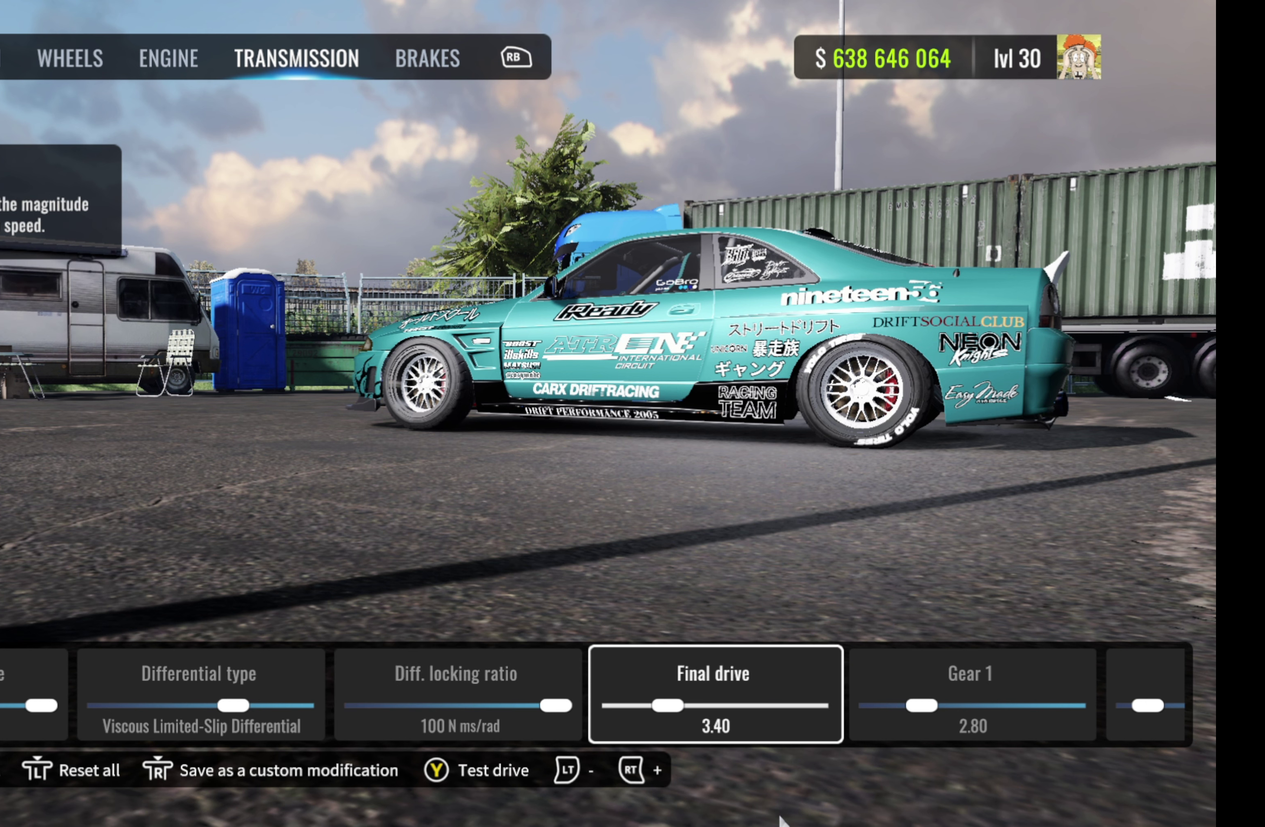
{"dt_ms": 500, "buttons": [], "left_stick": "center", "right_stick": "center", "events": []}
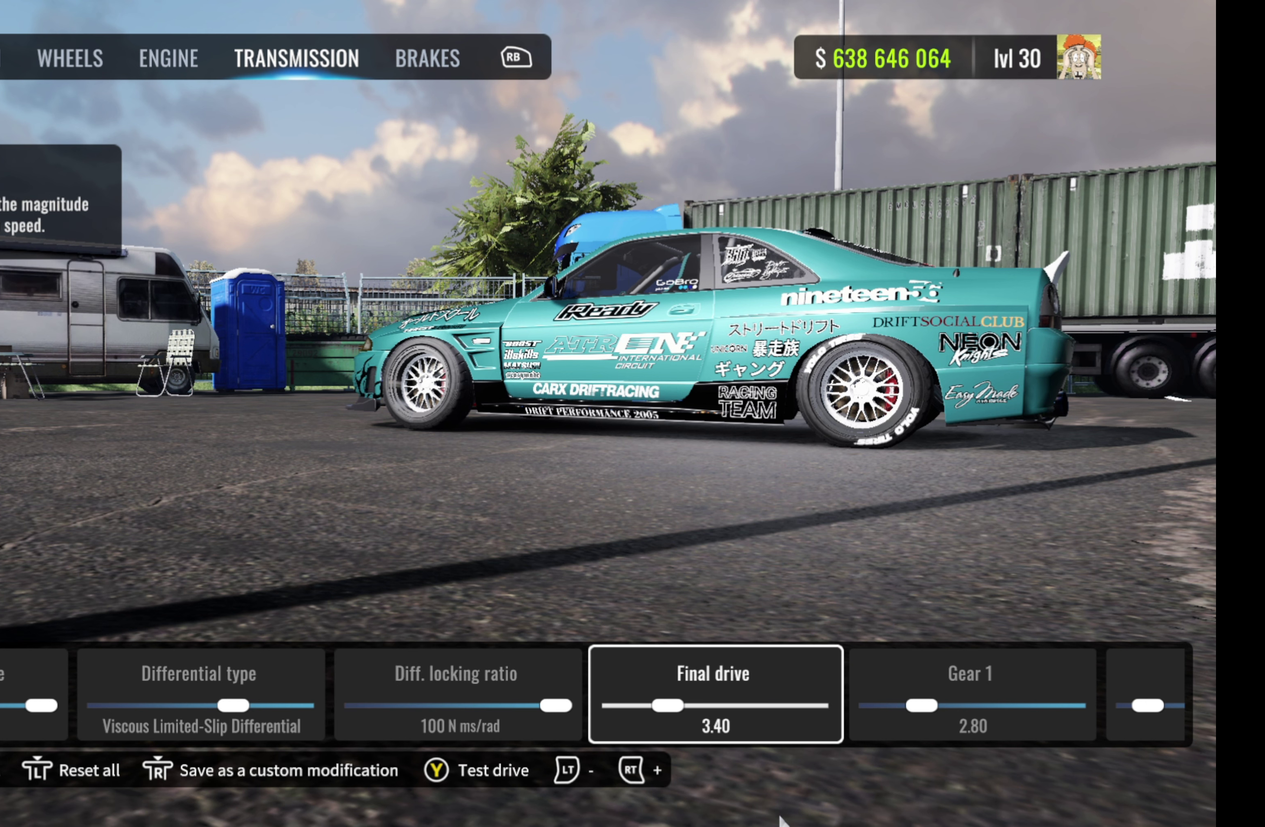
{"dt_ms": 500, "buttons": ["DPAD_RIGHT"], "left_stick": "center", "right_stick": "center", "events": [[433, "DPAD_RIGHT", "down"]]}
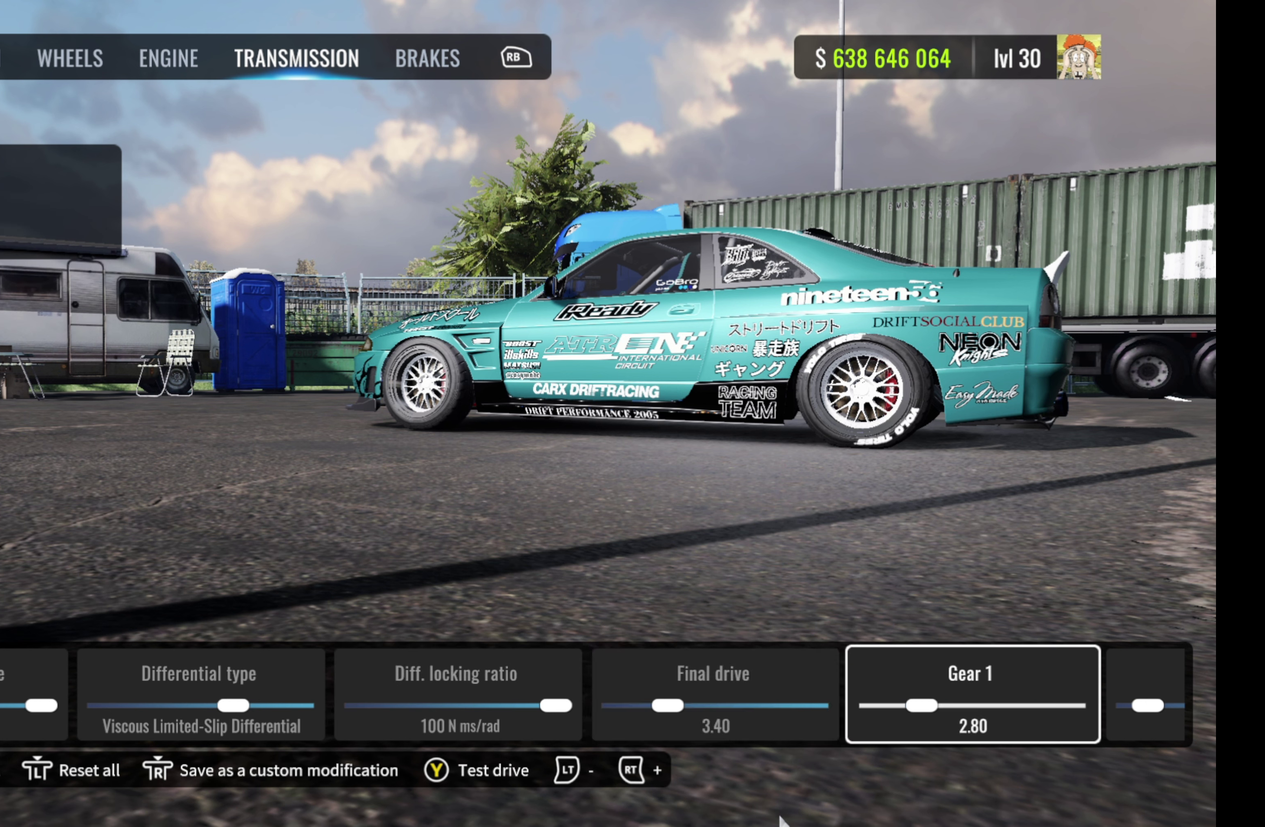
{"dt_ms": 500, "buttons": [], "left_stick": "center", "right_stick": "center", "events": [[83, "DPAD_RIGHT", "up"]]}
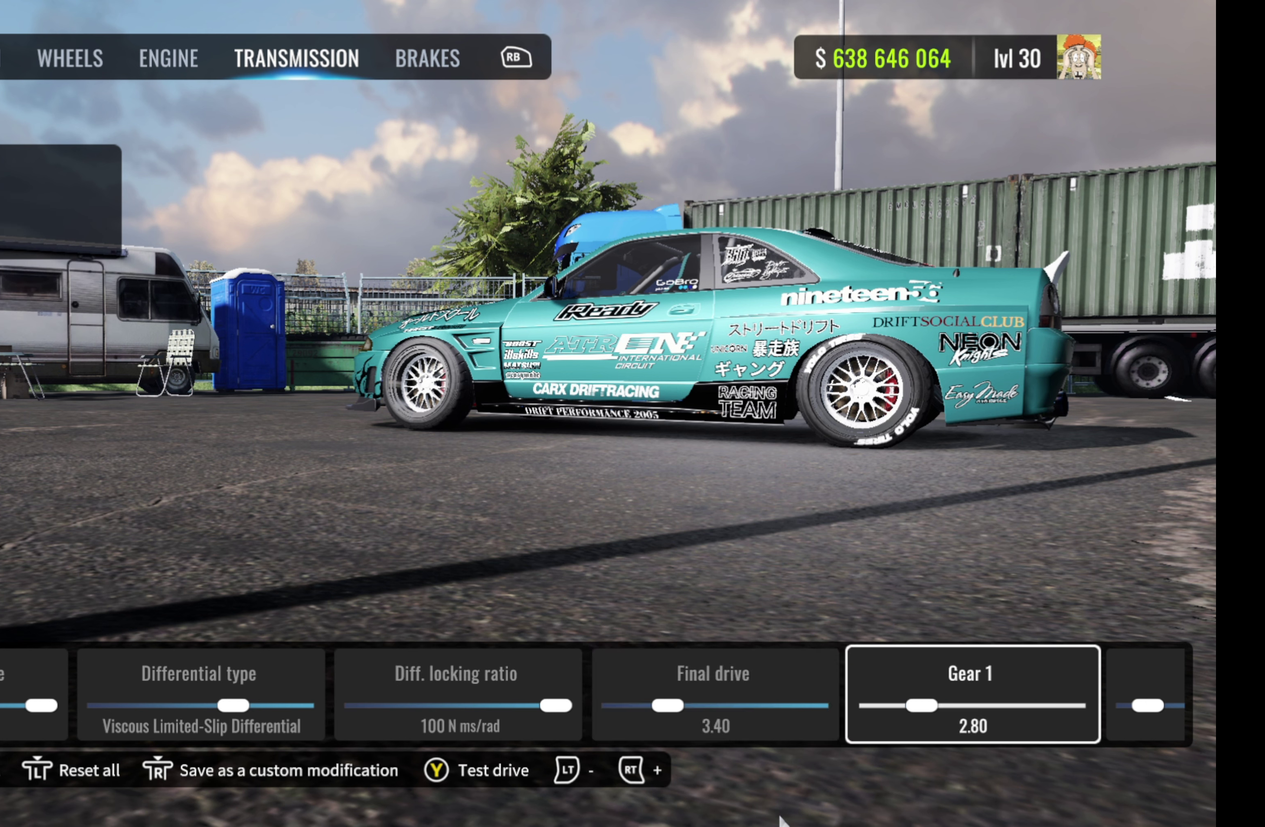
{"dt_ms": 500, "buttons": [], "left_stick": "center", "right_stick": "center", "events": []}
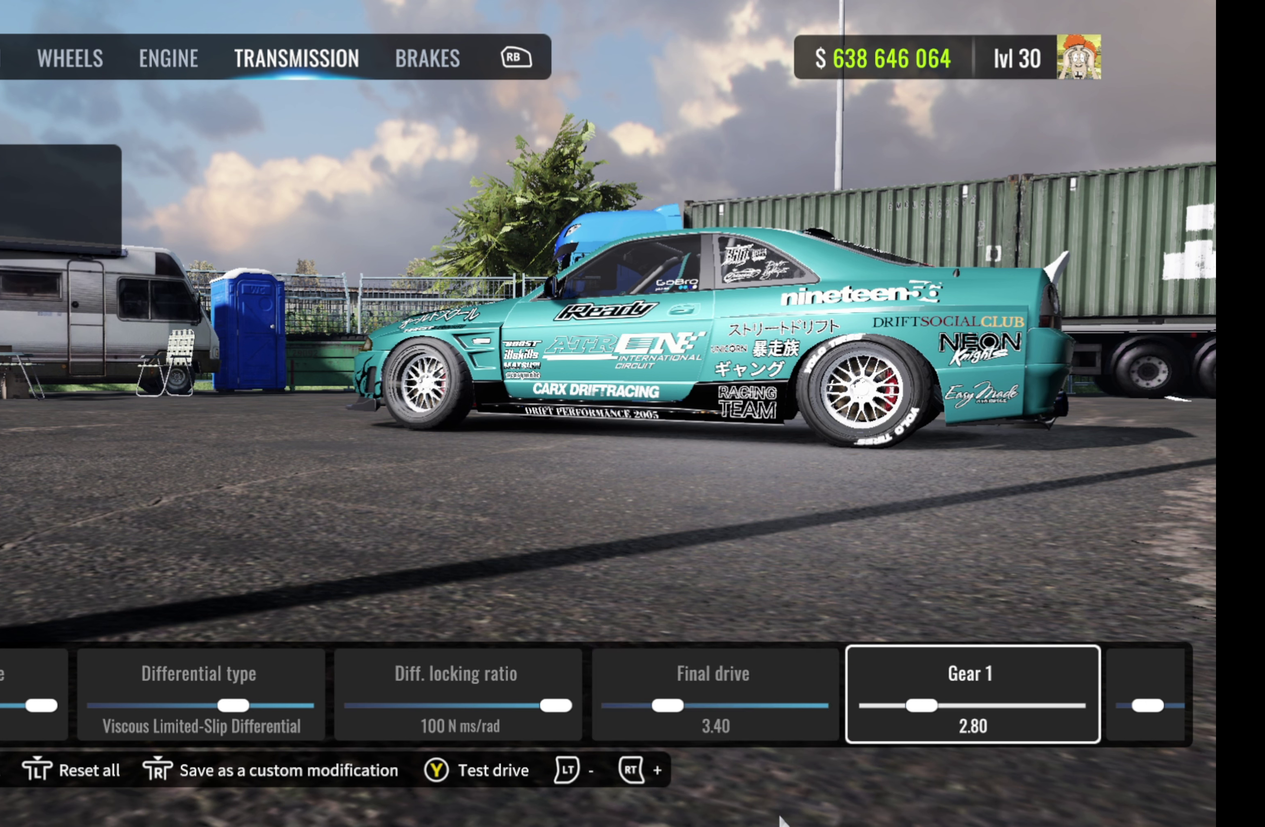
{"dt_ms": 300, "buttons": ["DPAD_RIGHT"], "left_stick": "center", "right_stick": "center", "events": [[283, "DPAD_RIGHT", "down"]]}
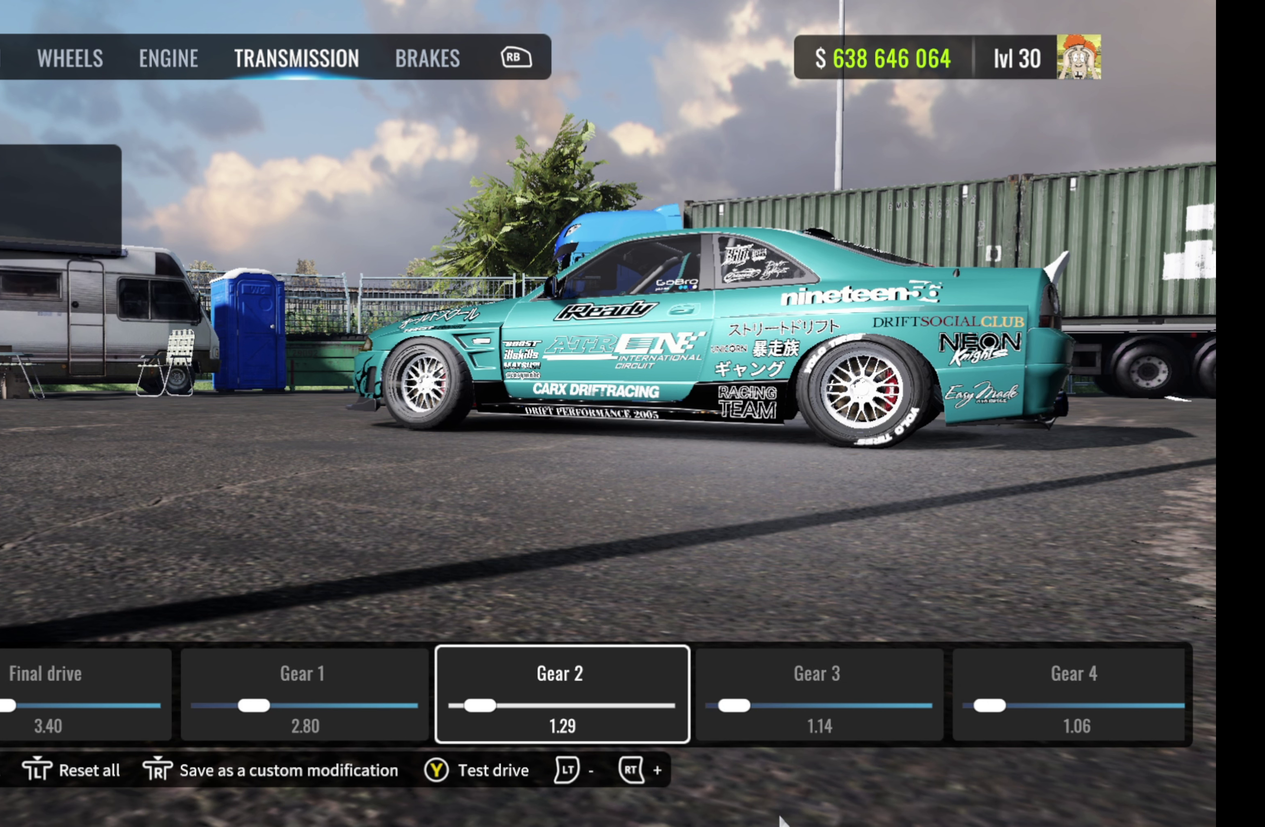
{"dt_ms": 700, "buttons": [], "left_stick": "center", "right_stick": "center", "events": [[133, "DPAD_RIGHT", "up"]]}
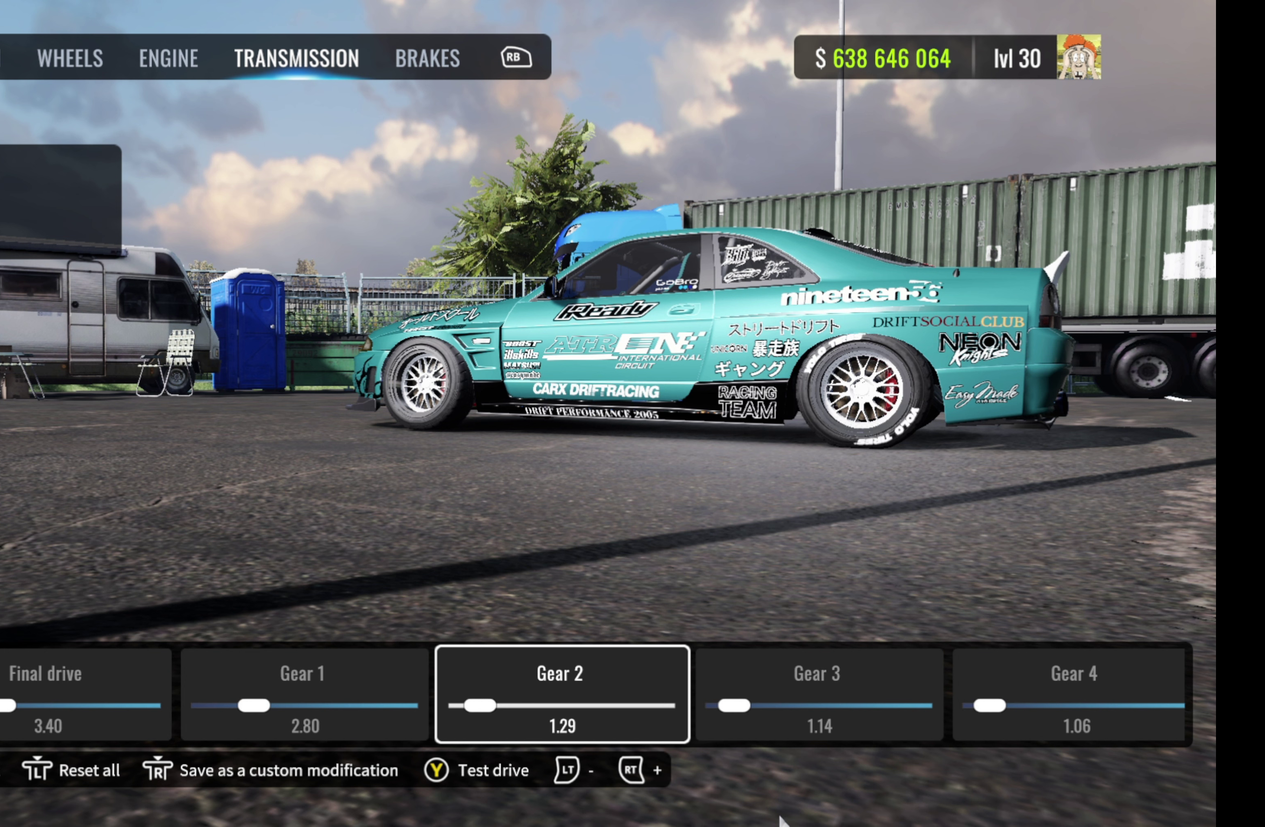
{"dt_ms": 500, "buttons": [], "left_stick": "center", "right_stick": "center", "events": []}
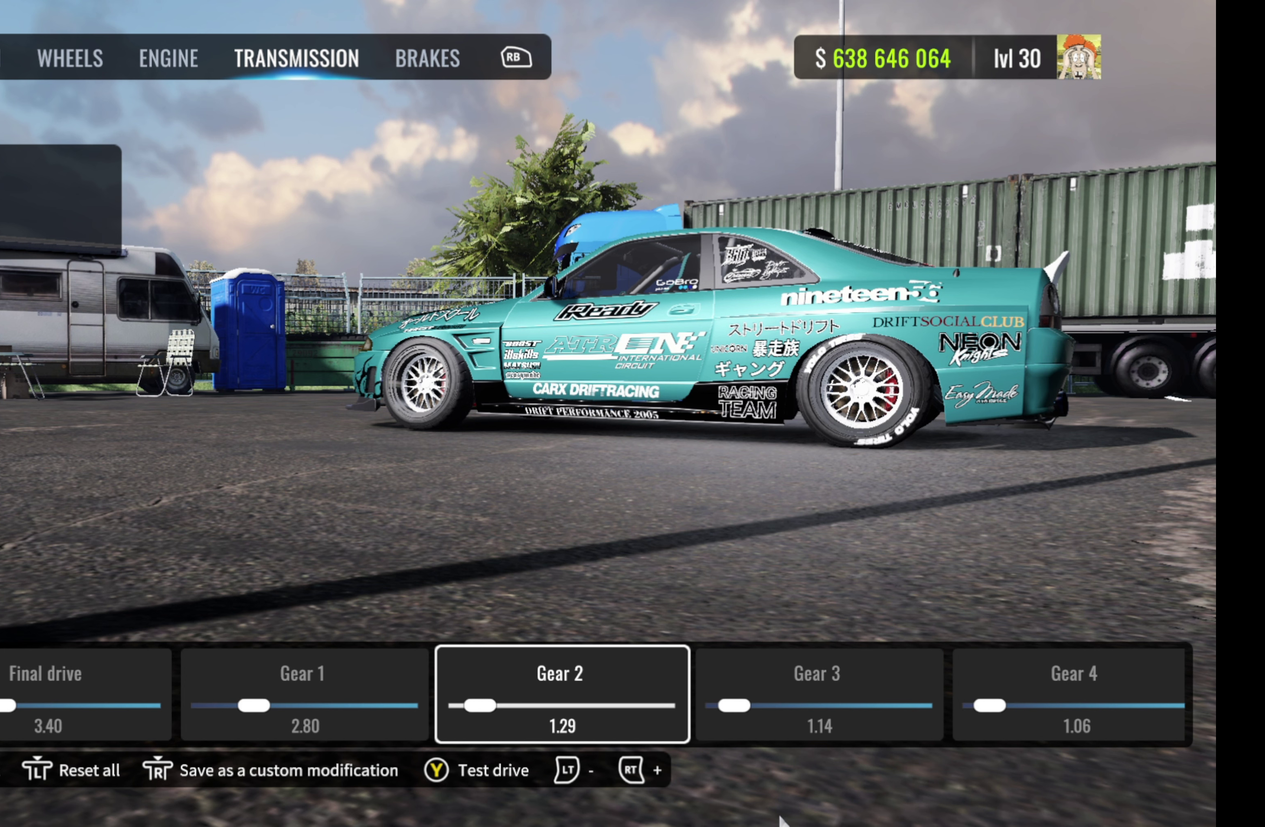
{"dt_ms": 500, "buttons": [], "left_stick": "center", "right_stick": "center", "events": [[117, "DPAD_RIGHT", "down"], [267, "DPAD_RIGHT", "up"]]}
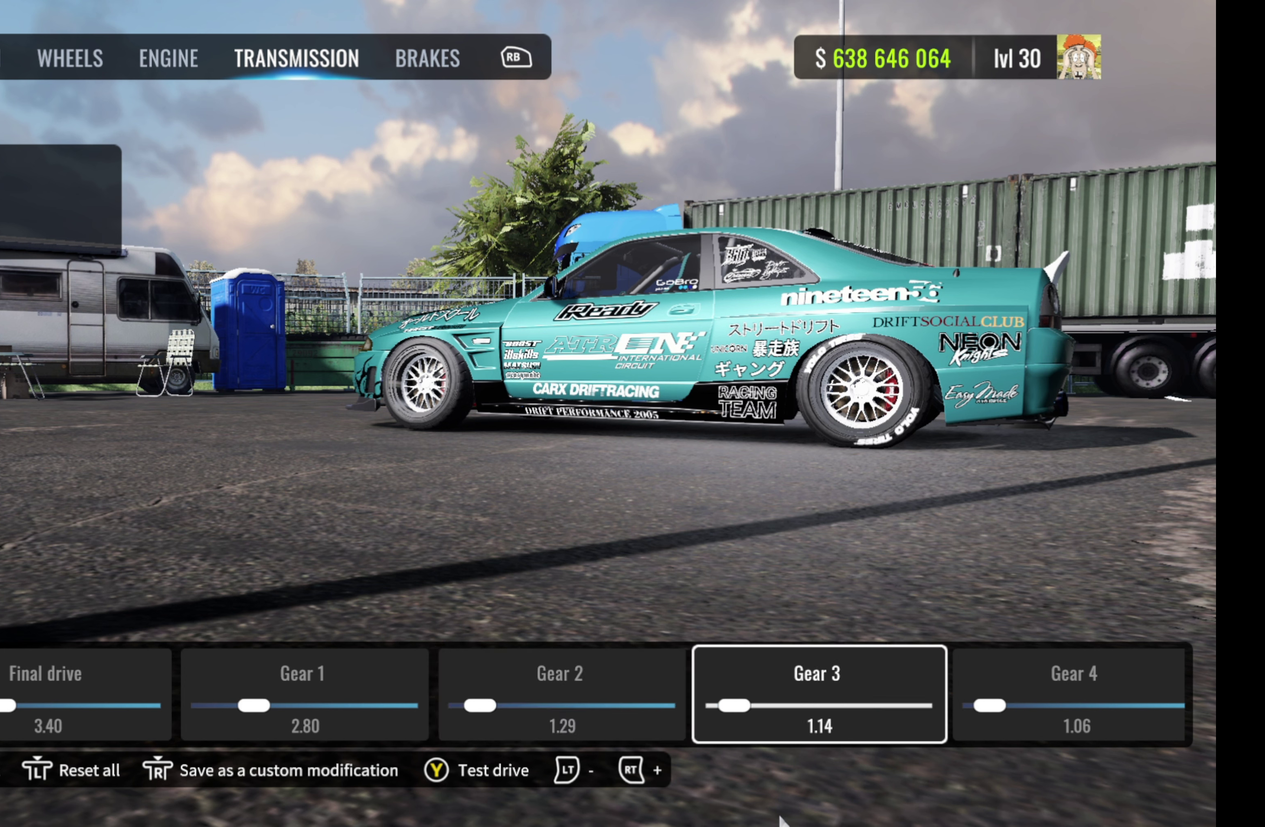
{"dt_ms": 500, "buttons": [], "left_stick": "center", "right_stick": "center", "events": []}
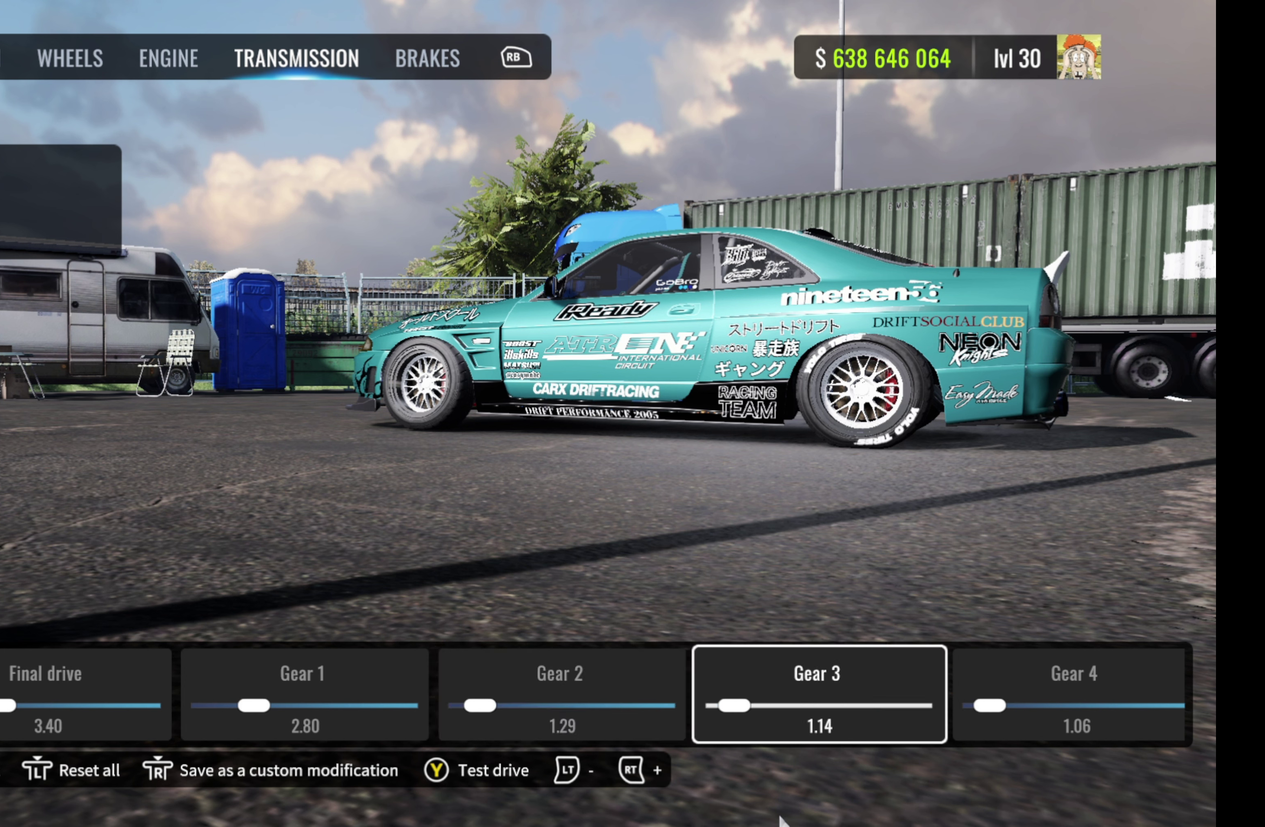
{"dt_ms": 500, "buttons": [], "left_stick": "center", "right_stick": "center", "events": []}
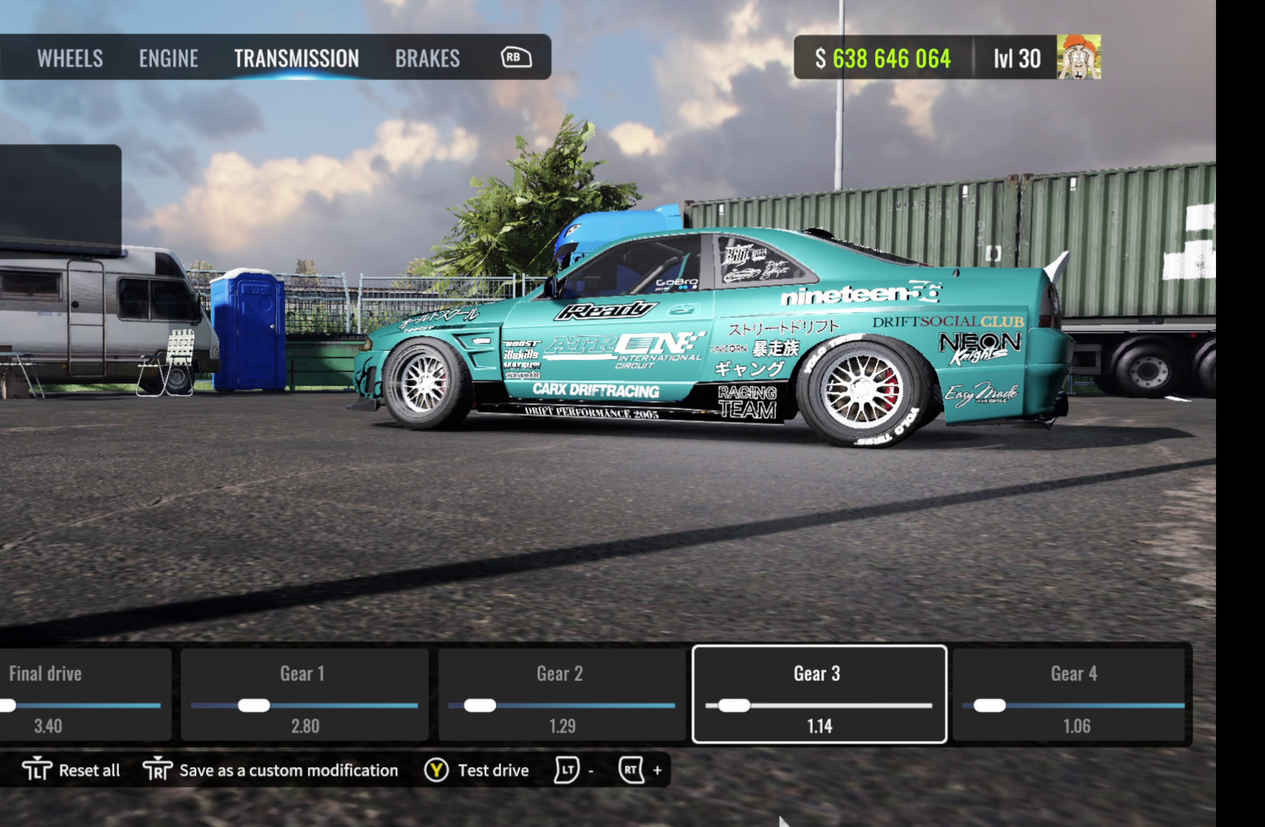
{"dt_ms": 500, "buttons": ["DPAD_RIGHT"], "left_stick": "center", "right_stick": "center", "events": [[450, "DPAD_RIGHT", "down"]]}
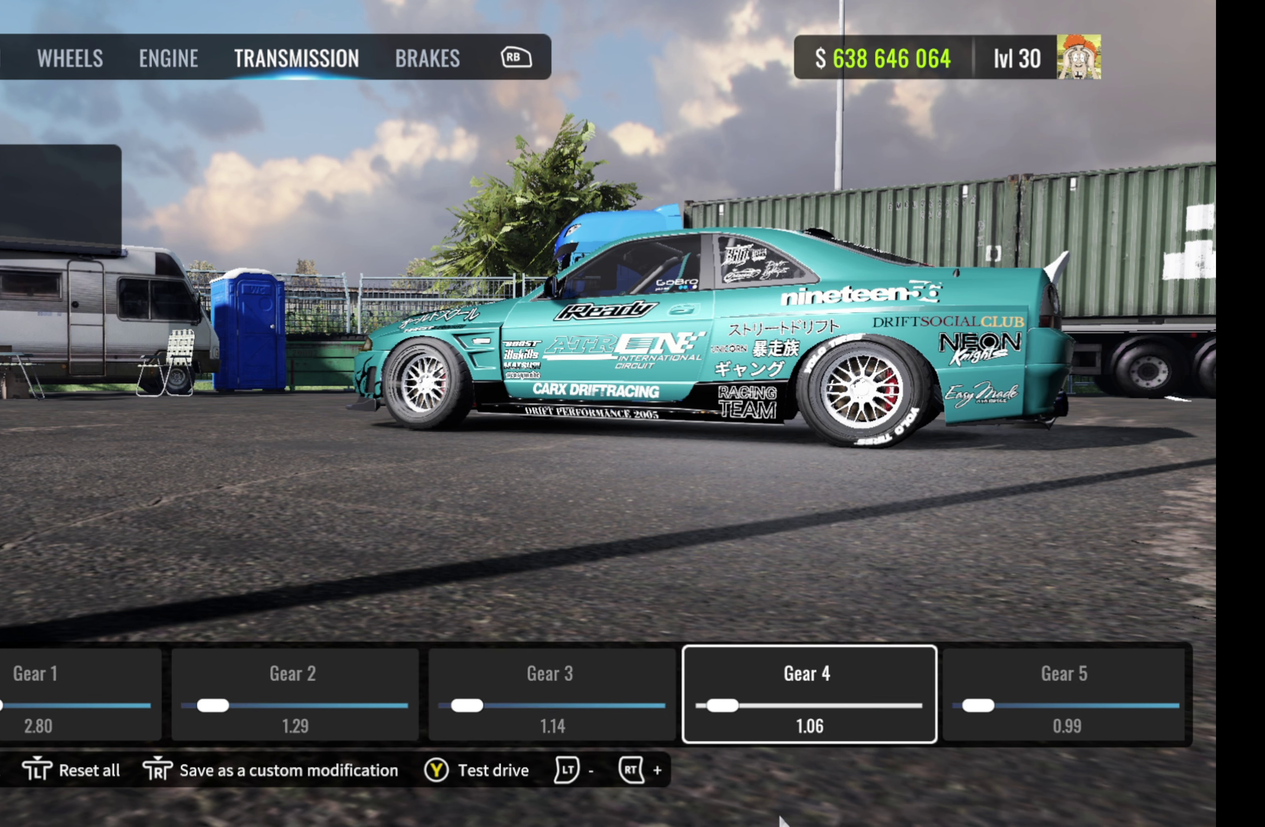
{"dt_ms": 500, "buttons": [], "left_stick": "center", "right_stick": "center", "events": [[117, "DPAD_RIGHT", "up"]]}